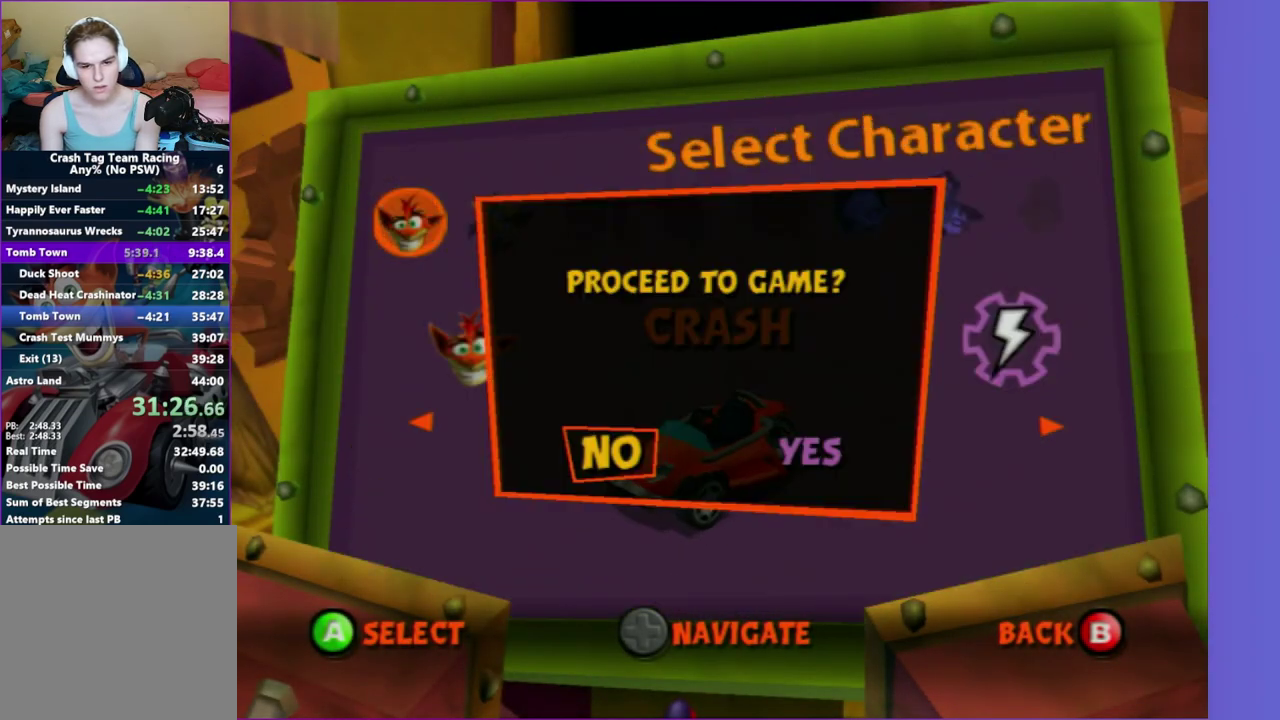
Gameplay with a controller (Xbox layout); each line is a JSON object with the inputs held at the frame after it. "events" lists button and stick changes between this image and that frame as [ms after this image, input, new state], when the widget could be followed in between. Not read: L3 R3.
{"buttons": [], "left_stick": "center", "right_stick": "center", "events": [[67, "A", "up"], [83, "DPAD_RIGHT", "down"], [167, "DPAD_RIGHT", "up"], [233, "A", "down"], [317, "A", "up"]]}
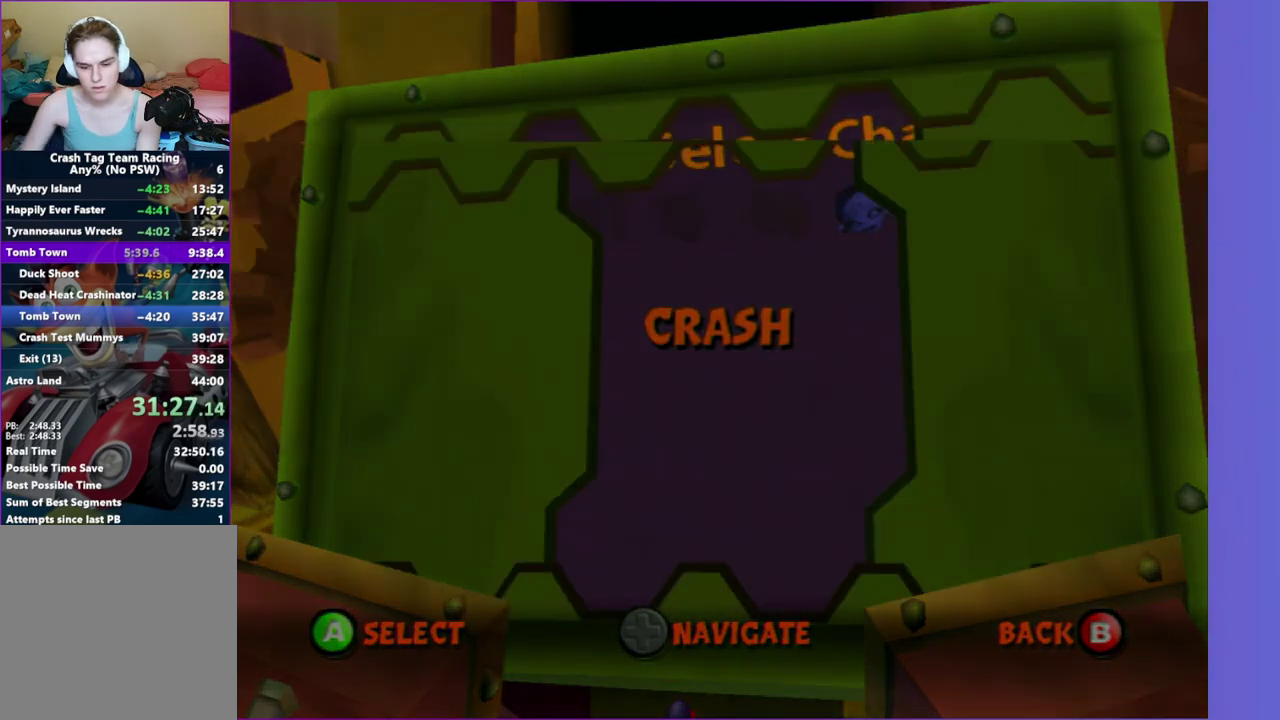
{"buttons": [], "left_stick": "center", "right_stick": "center", "events": []}
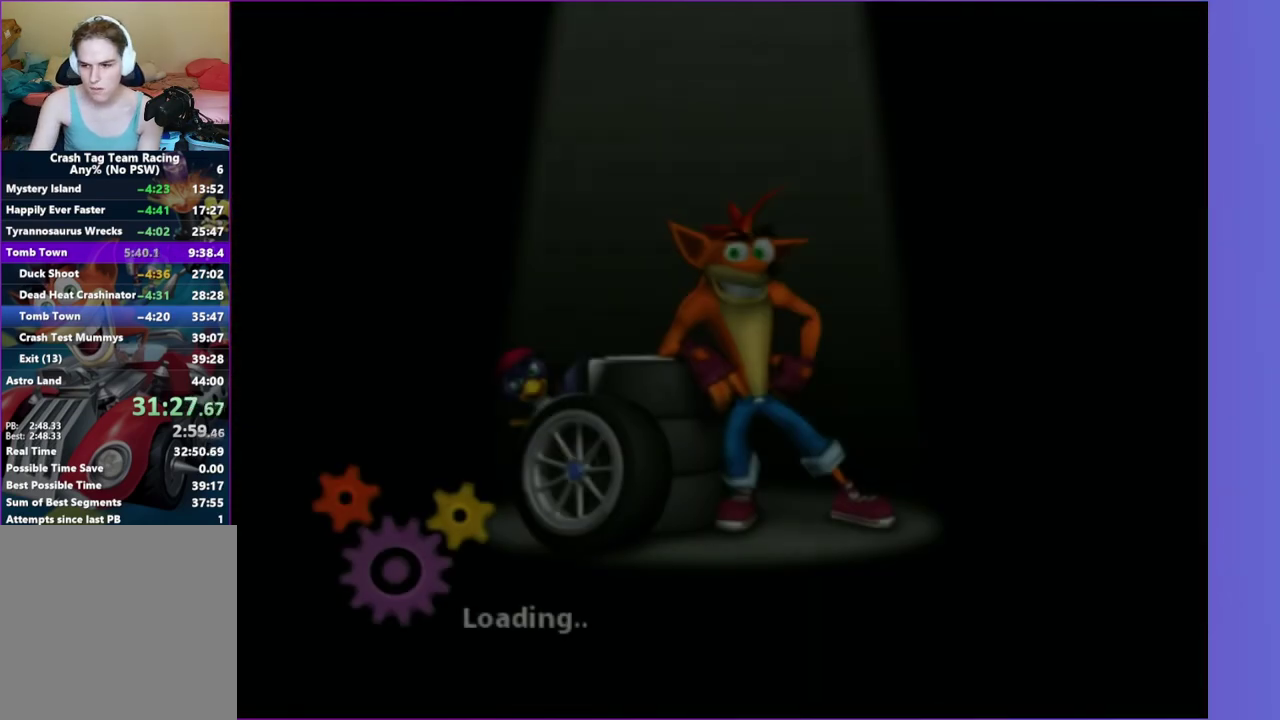
{"buttons": [], "left_stick": "center", "right_stick": "center", "events": []}
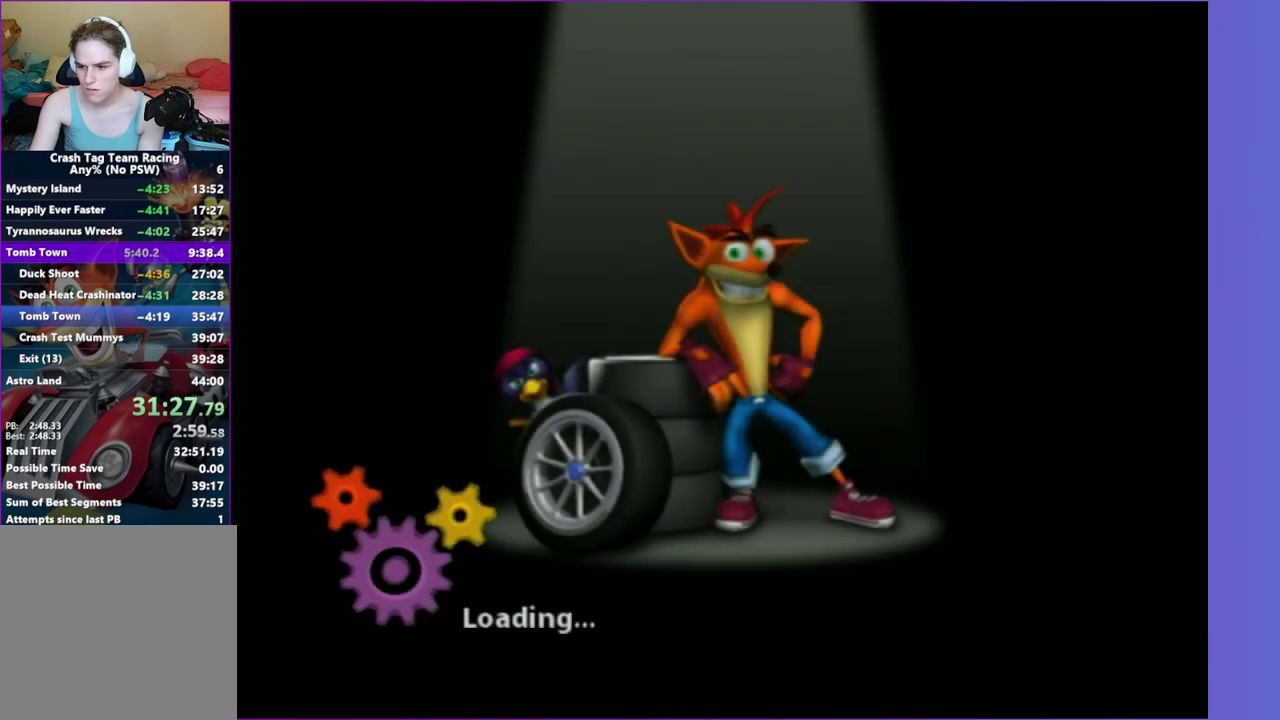
{"buttons": [], "left_stick": "center", "right_stick": "center", "events": []}
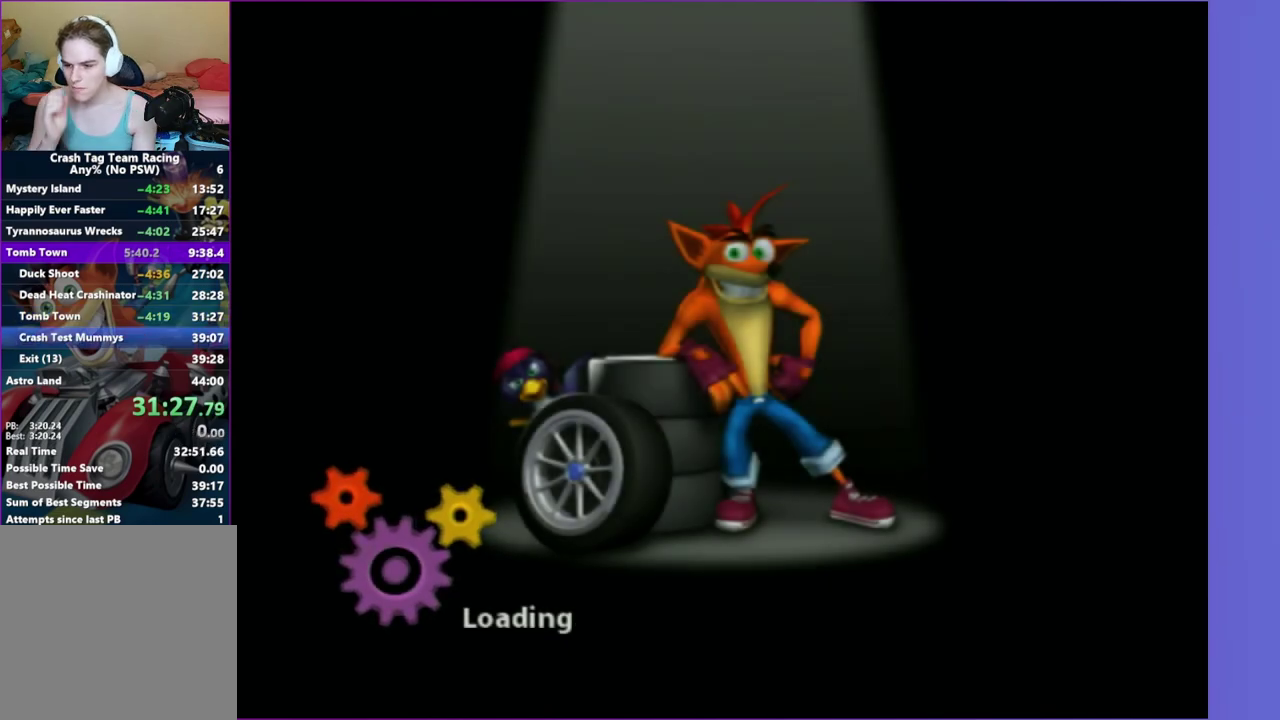
{"buttons": [], "left_stick": "center", "right_stick": "center", "events": []}
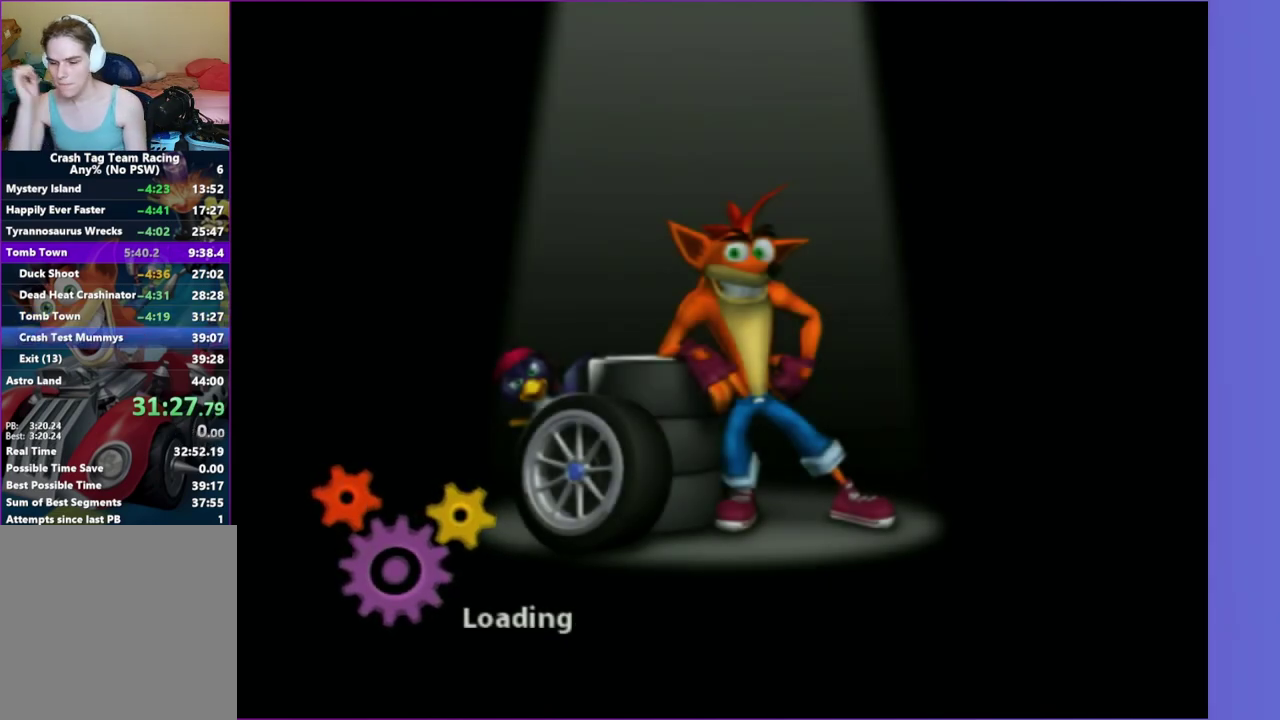
{"buttons": [], "left_stick": "center", "right_stick": "center", "events": []}
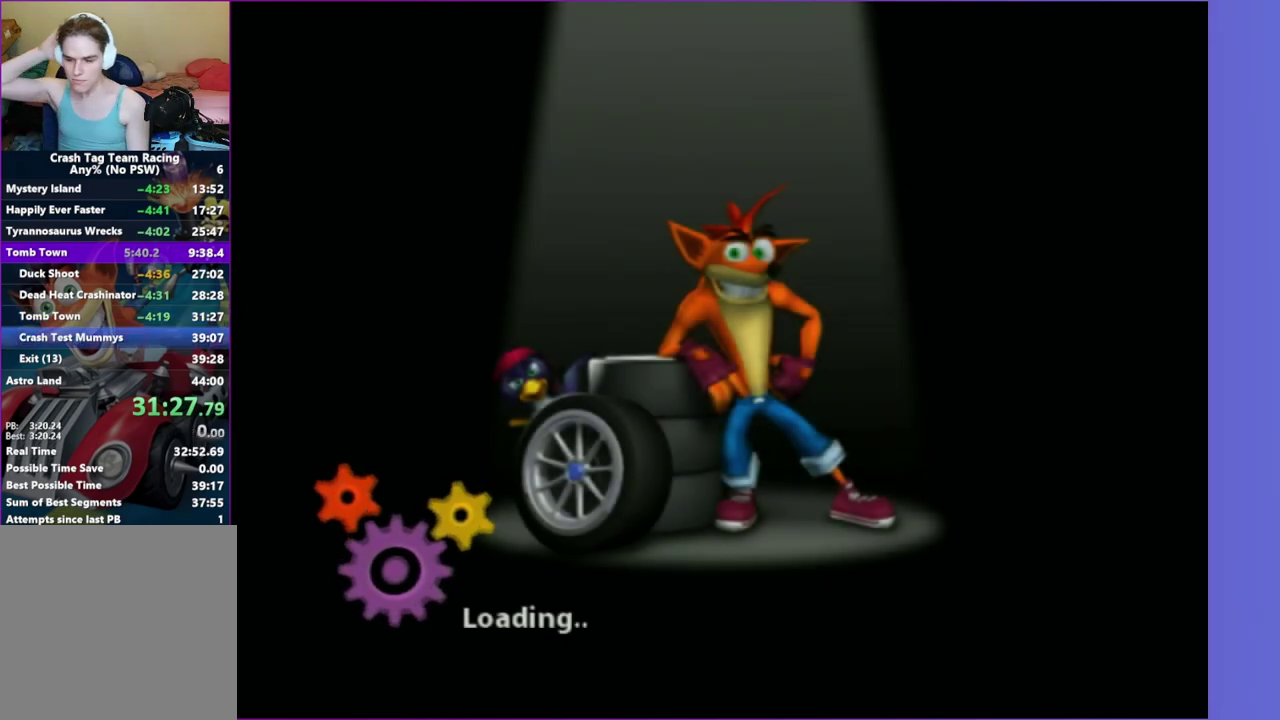
{"buttons": [], "left_stick": "center", "right_stick": "center", "events": []}
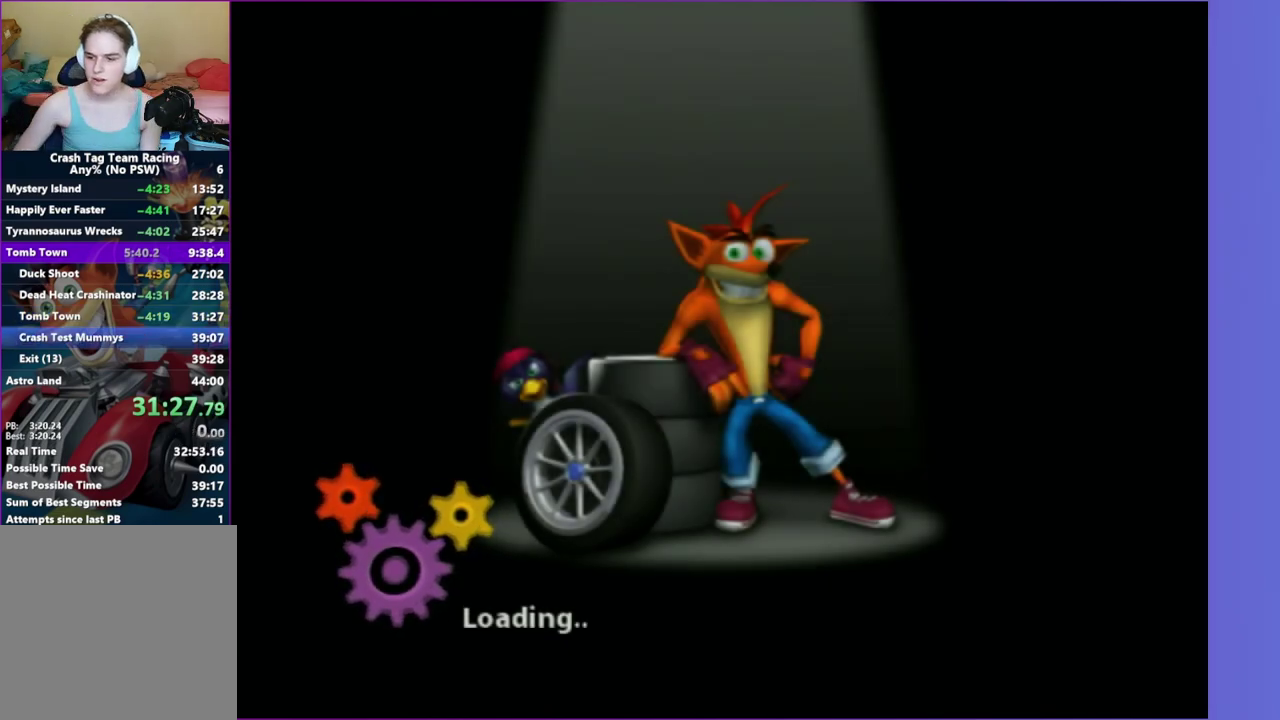
{"buttons": [], "left_stick": "center", "right_stick": "center", "events": []}
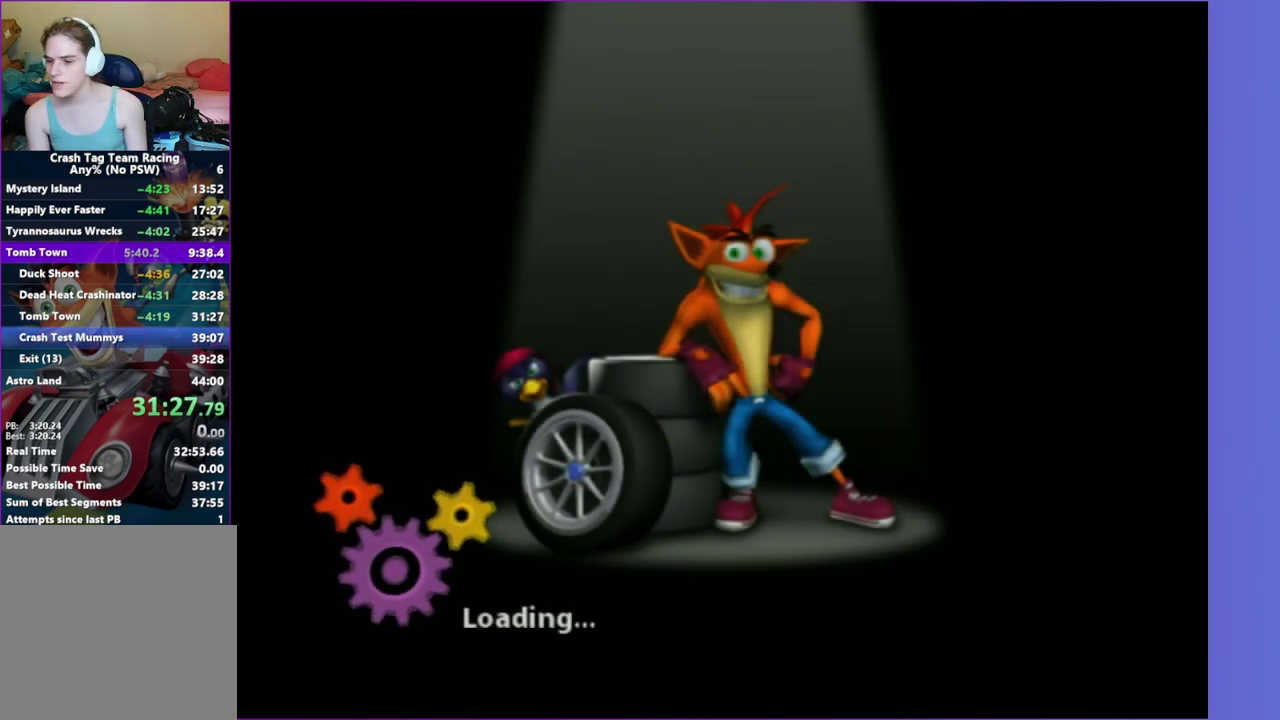
{"buttons": [], "left_stick": "center", "right_stick": "center", "events": [[367, "A", "down"], [500, "A", "up"]]}
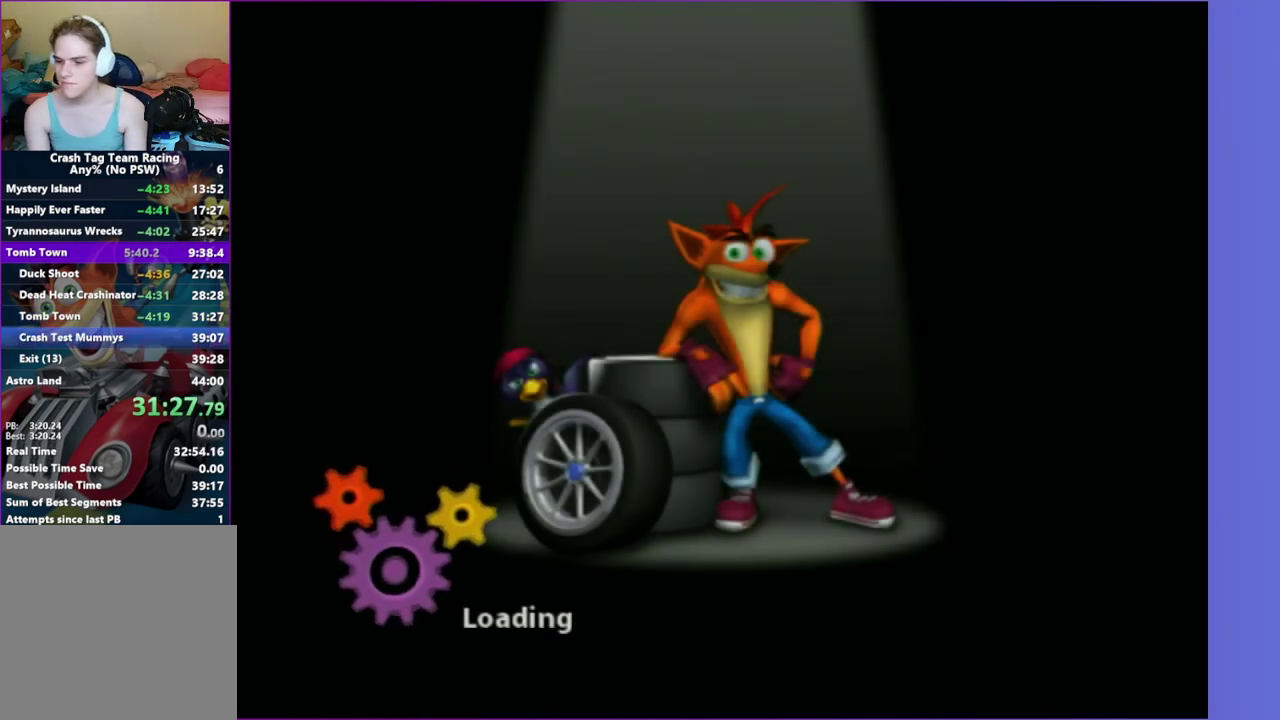
{"buttons": [], "left_stick": "center", "right_stick": "center", "events": []}
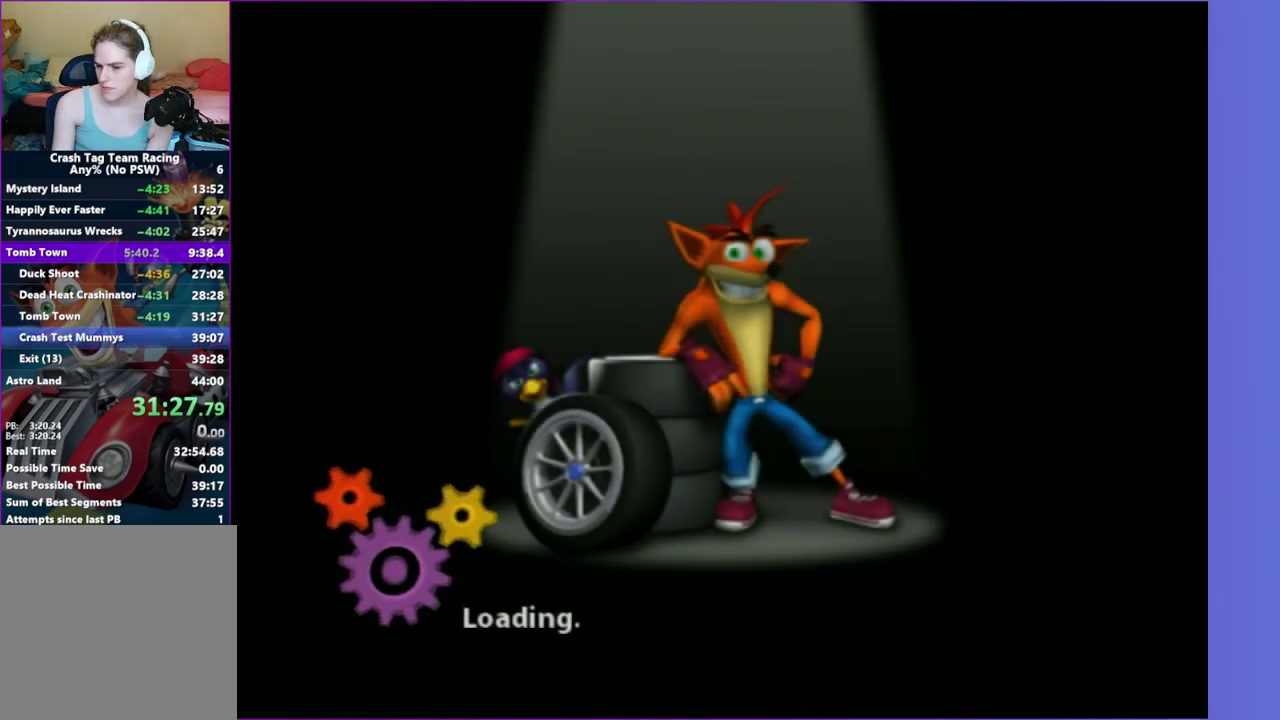
{"buttons": [], "left_stick": "center", "right_stick": "center", "events": [[250, "A", "down"], [383, "A", "up"]]}
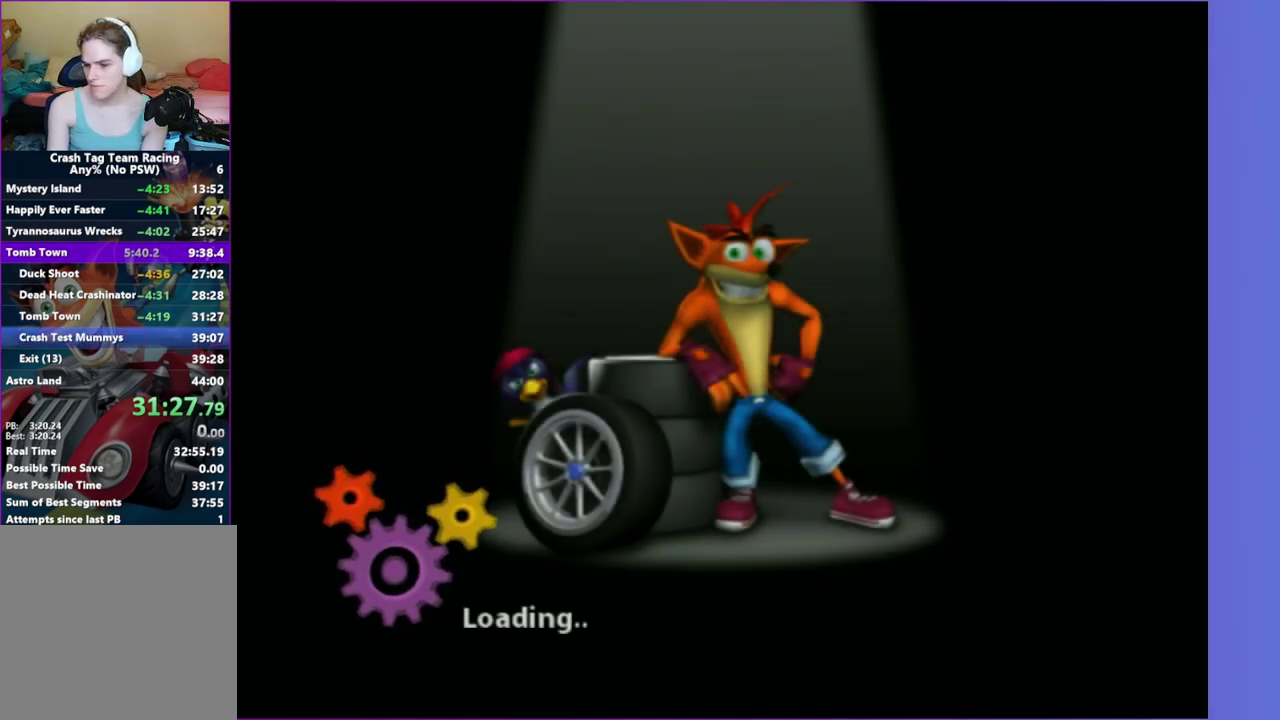
{"buttons": ["A"], "left_stick": "center", "right_stick": "center", "events": [[483, "A", "down"]]}
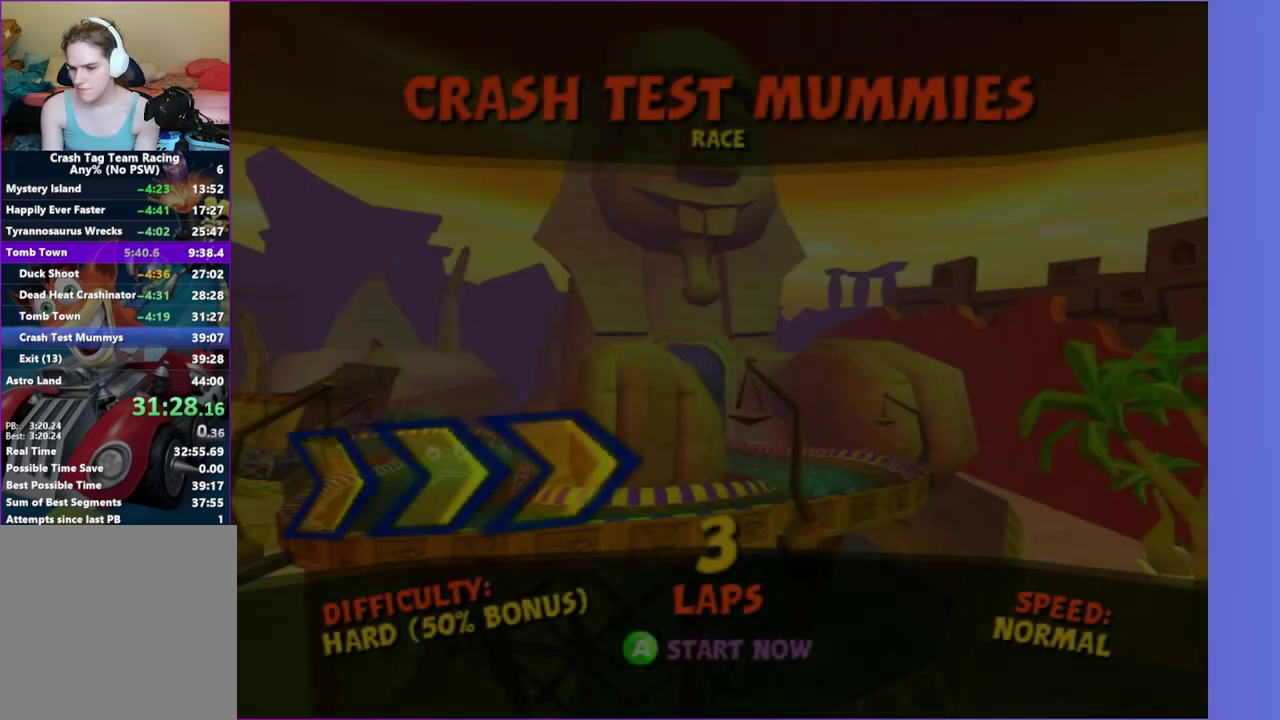
{"buttons": [], "left_stick": "center", "right_stick": "center", "events": [[117, "A", "up"], [200, "A", "down"], [283, "A", "up"]]}
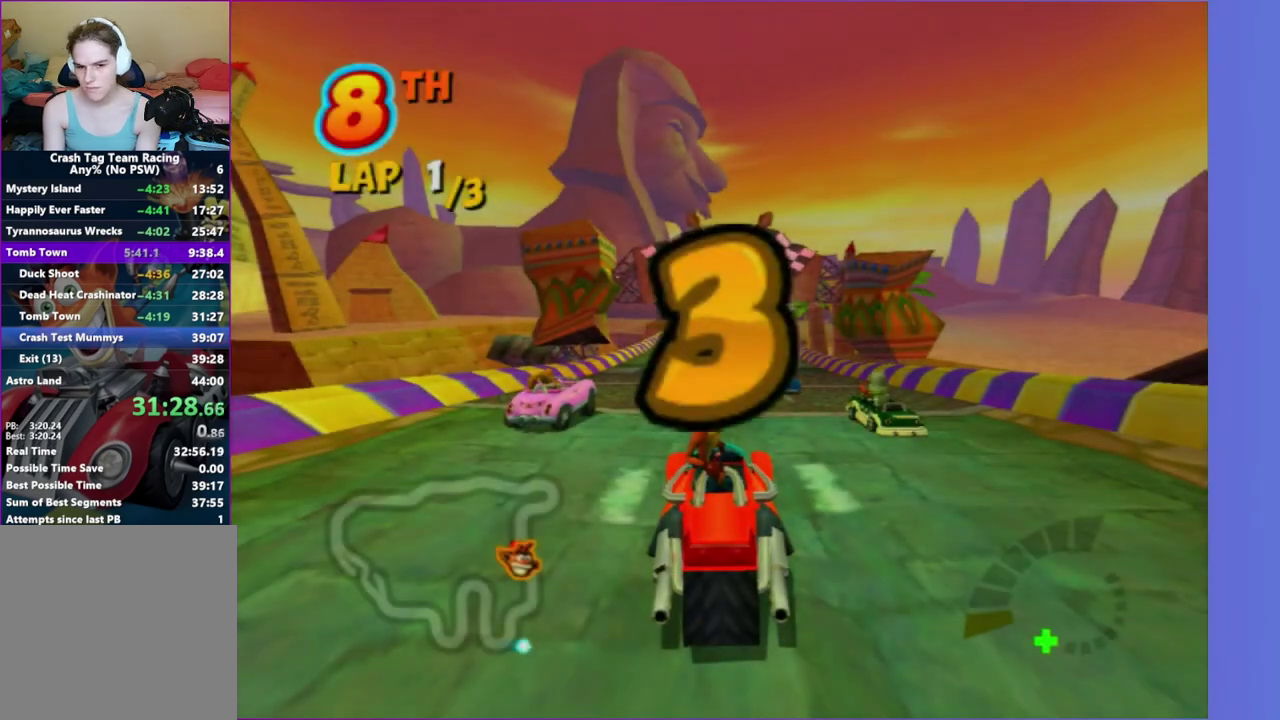
{"buttons": ["R2"], "left_stick": "center", "right_stick": "center", "events": [[217, "R2", "down"]]}
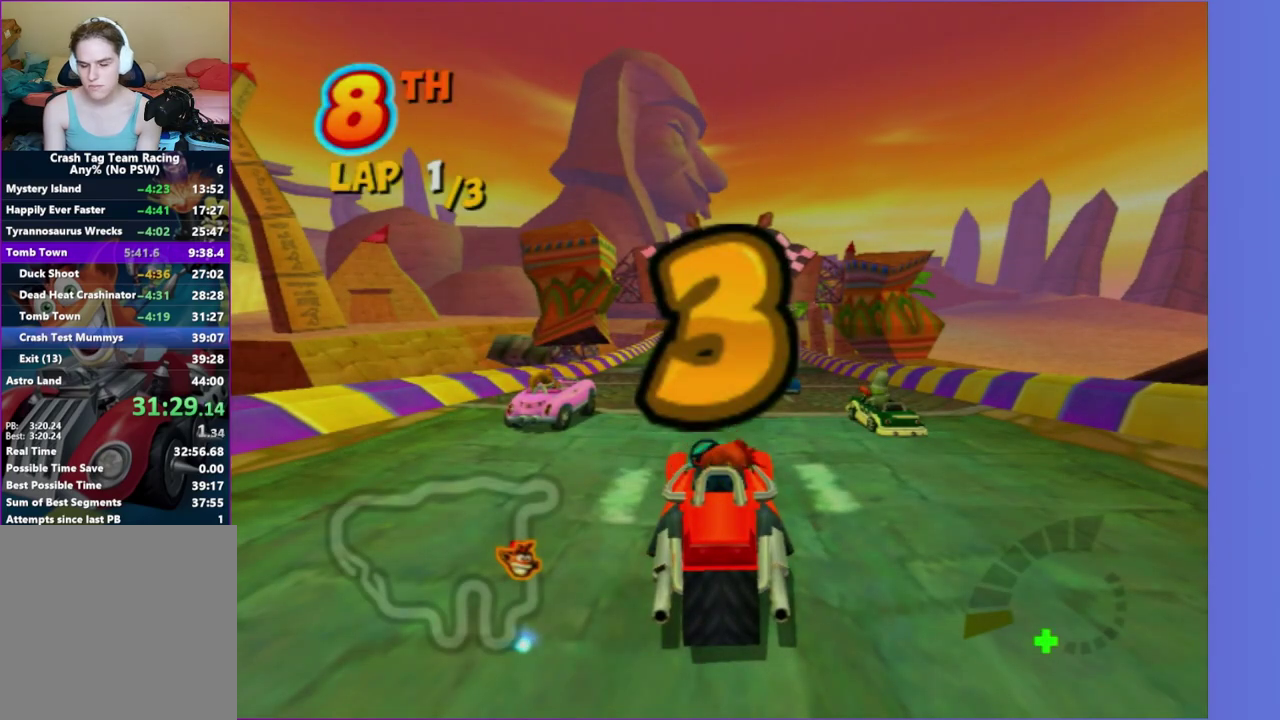
{"buttons": ["R2"], "left_stick": "center", "right_stick": "center", "events": []}
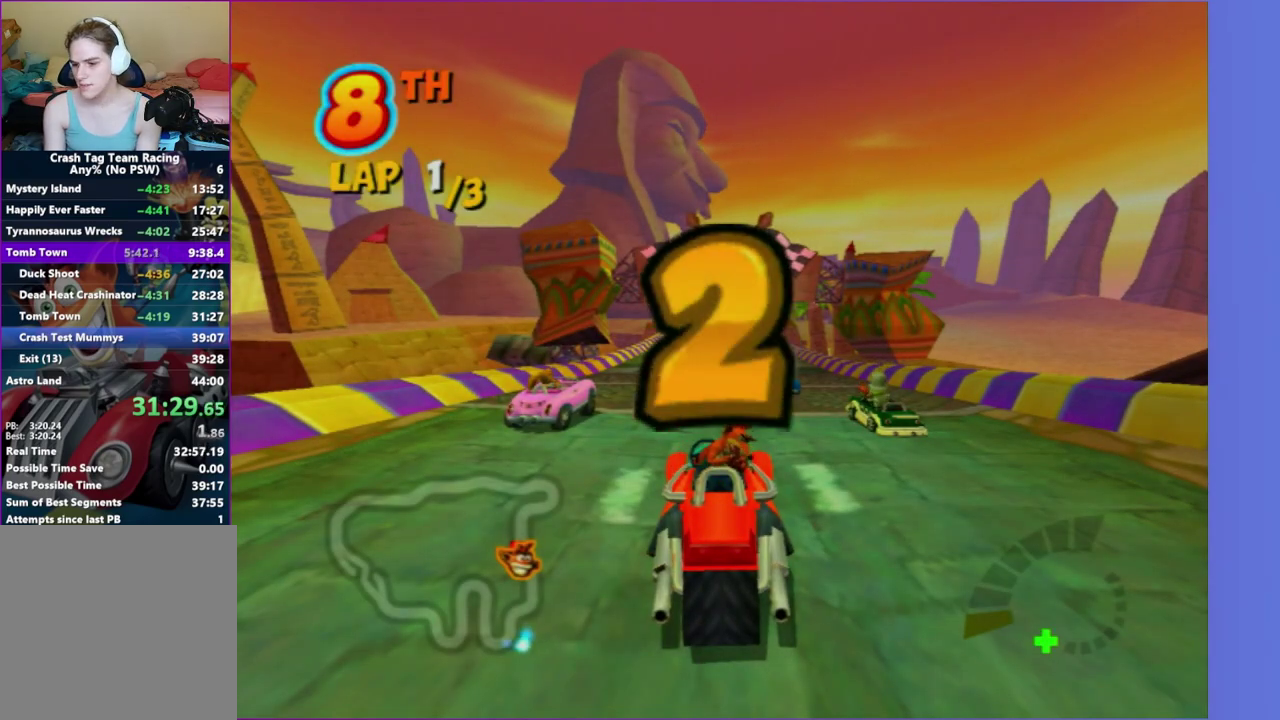
{"buttons": ["R2"], "left_stick": "center", "right_stick": "center", "events": []}
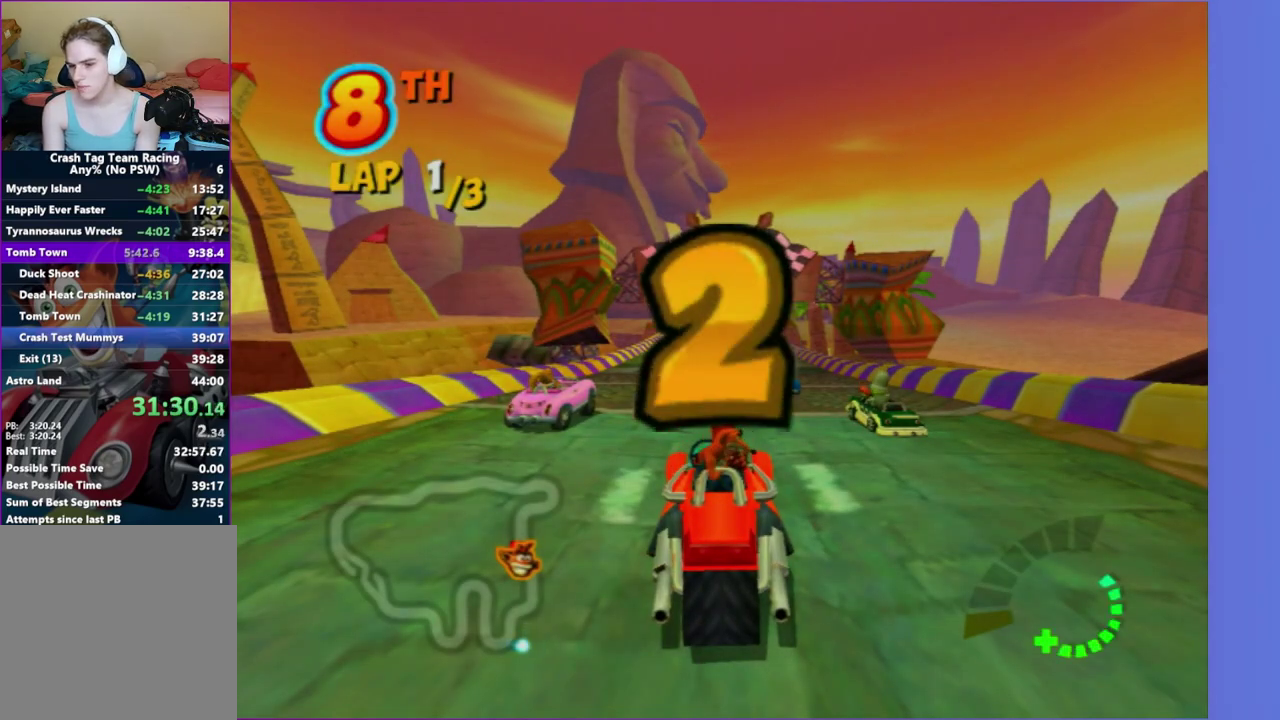
{"buttons": ["R2"], "left_stick": "center", "right_stick": "center", "events": []}
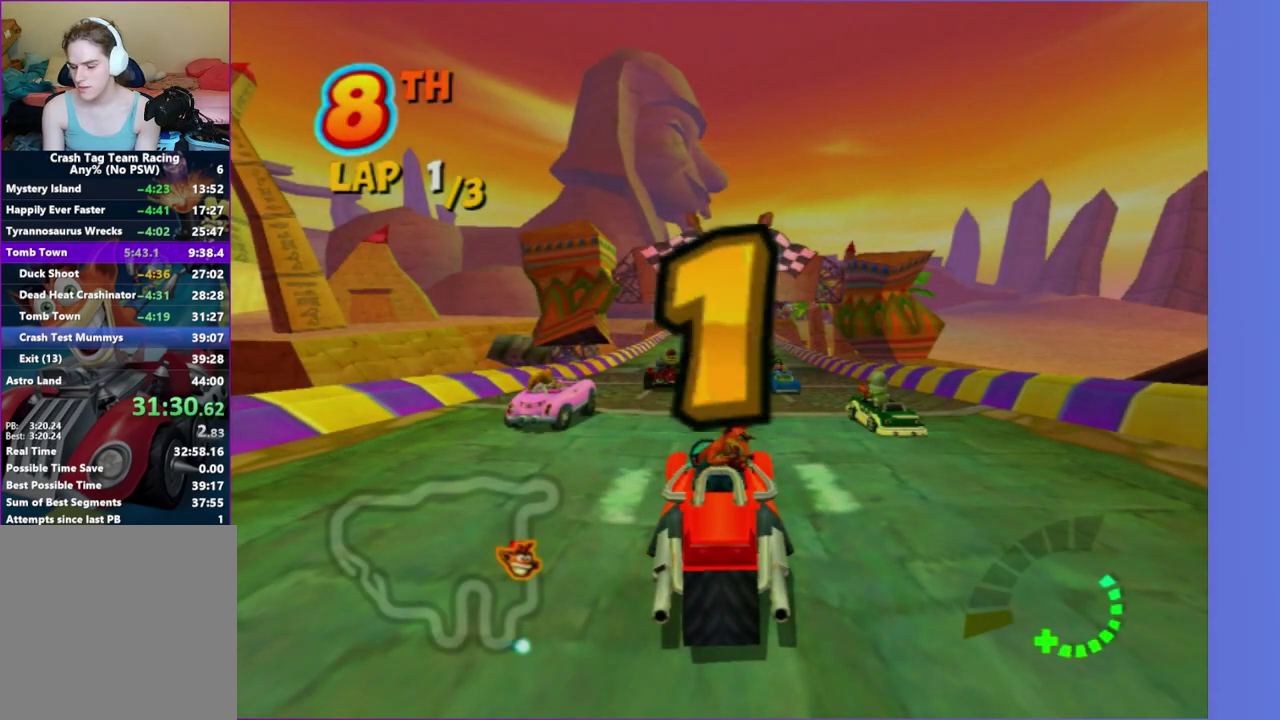
{"buttons": ["R2"], "left_stick": "center", "right_stick": "center", "events": []}
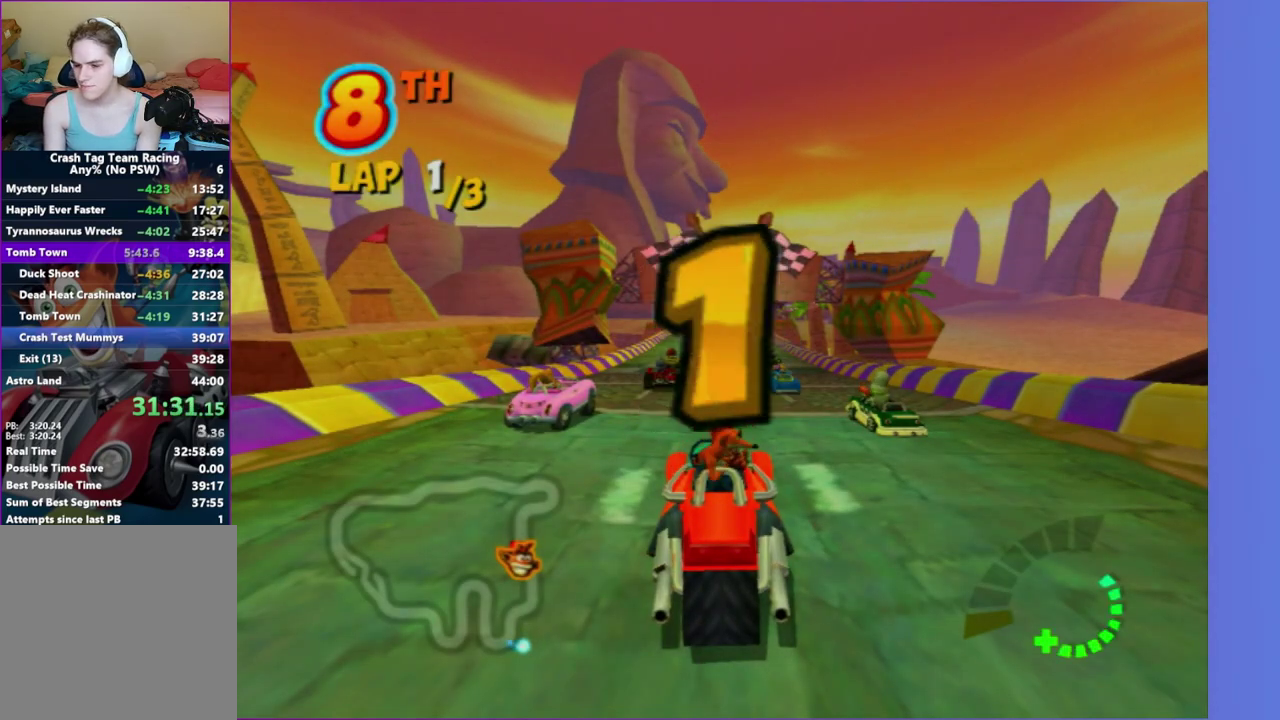
{"buttons": ["Y", "R2"], "left_stick": "center", "right_stick": "center", "events": [[467, "Y", "down"]]}
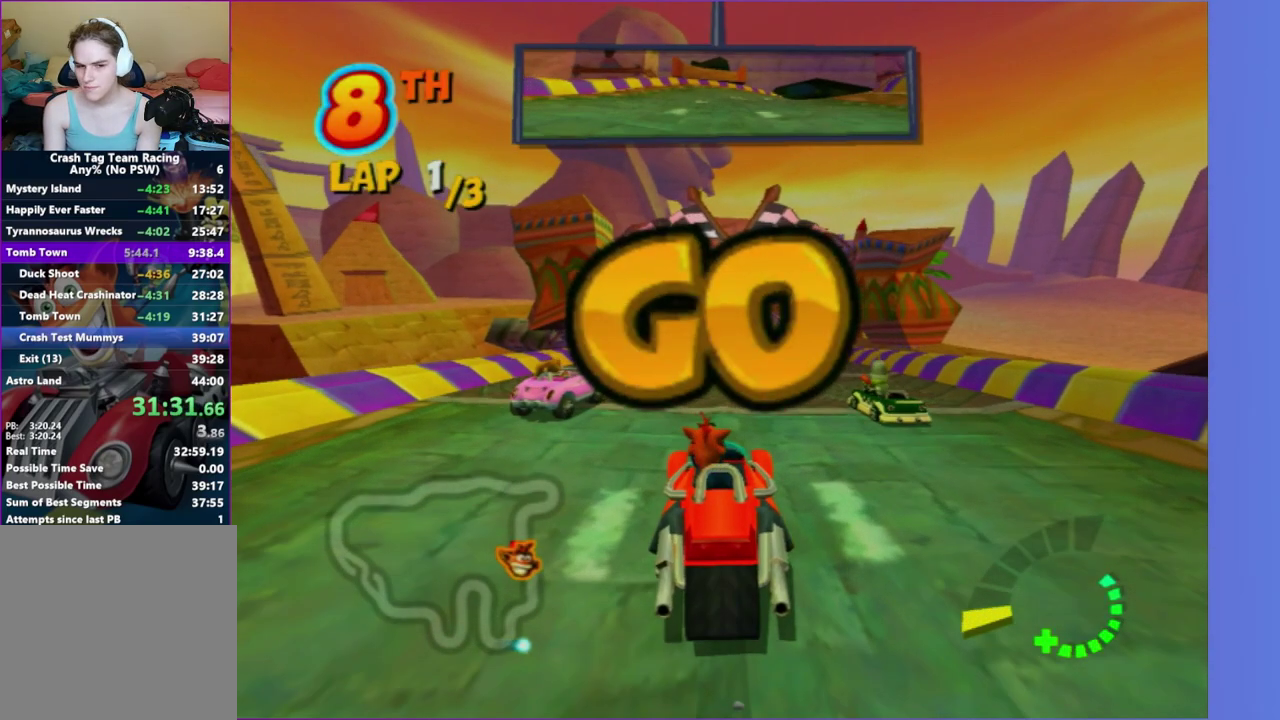
{"buttons": ["R2"], "left_stick": "center", "right_stick": "center", "events": [[100, "Y", "up"], [133, "left_stick", "left"], [267, "left_stick", "center"]]}
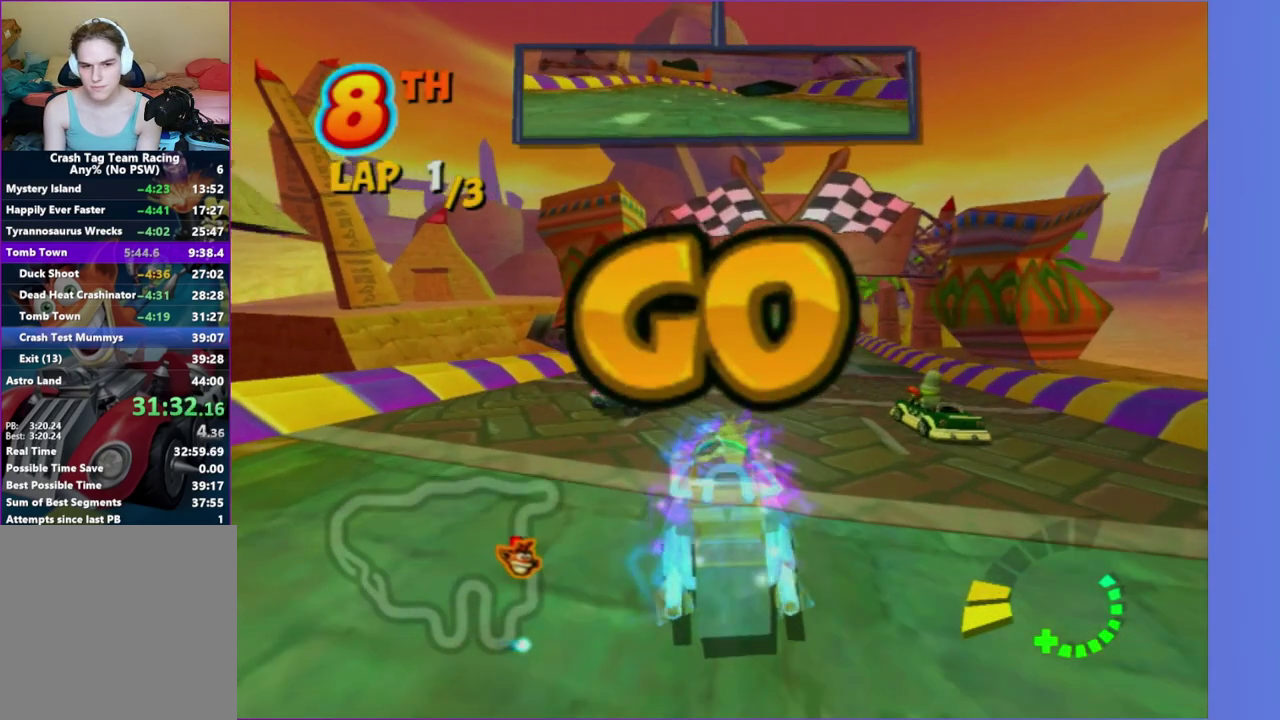
{"buttons": ["R2"], "left_stick": "center", "right_stick": "center", "events": [[200, "left_stick", "right"], [283, "left_stick", "center"]]}
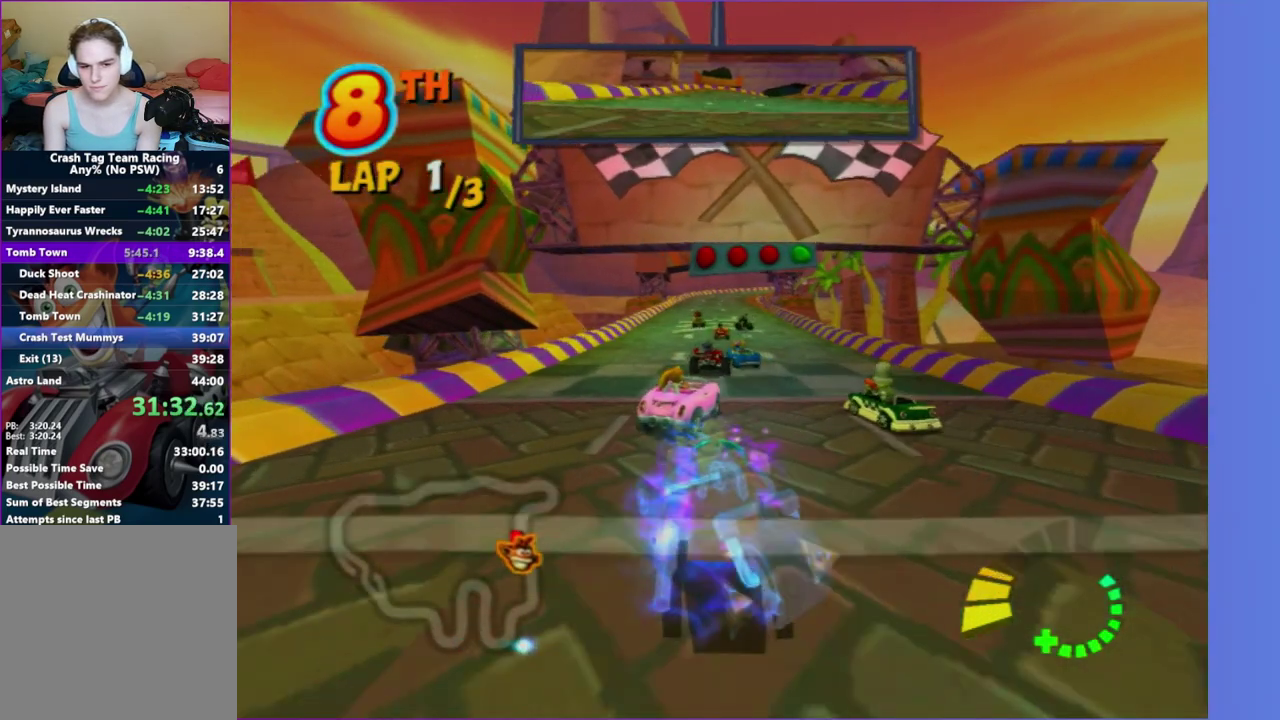
{"buttons": ["R2"], "left_stick": "center", "right_stick": "center", "events": []}
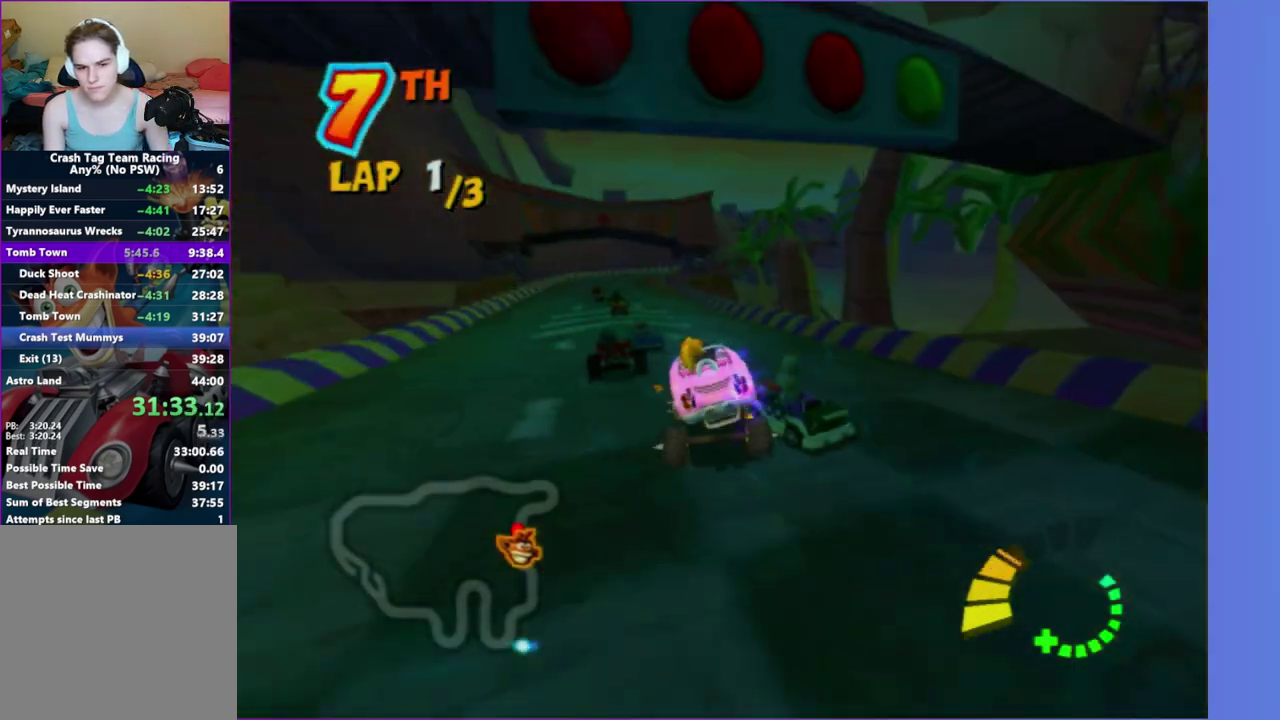
{"buttons": [], "left_stick": "center", "right_stick": "center", "events": [[250, "R2", "up"]]}
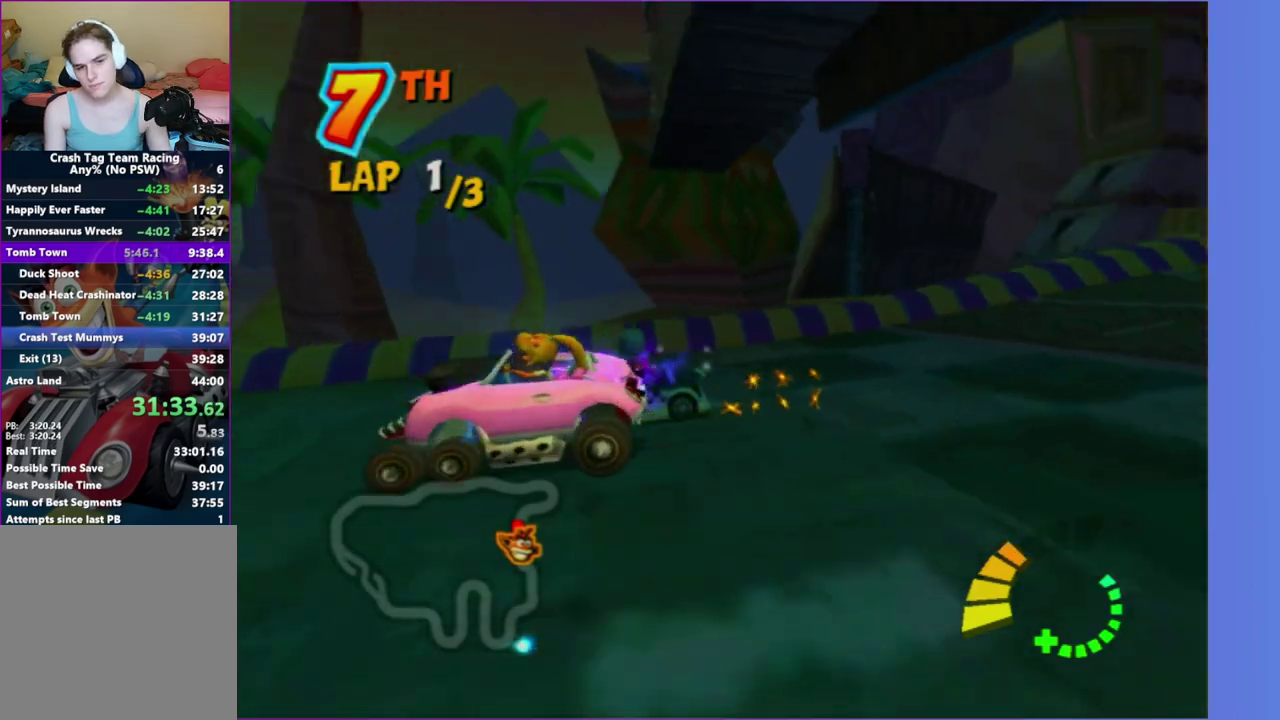
{"buttons": [], "left_stick": "center", "right_stick": "center", "events": []}
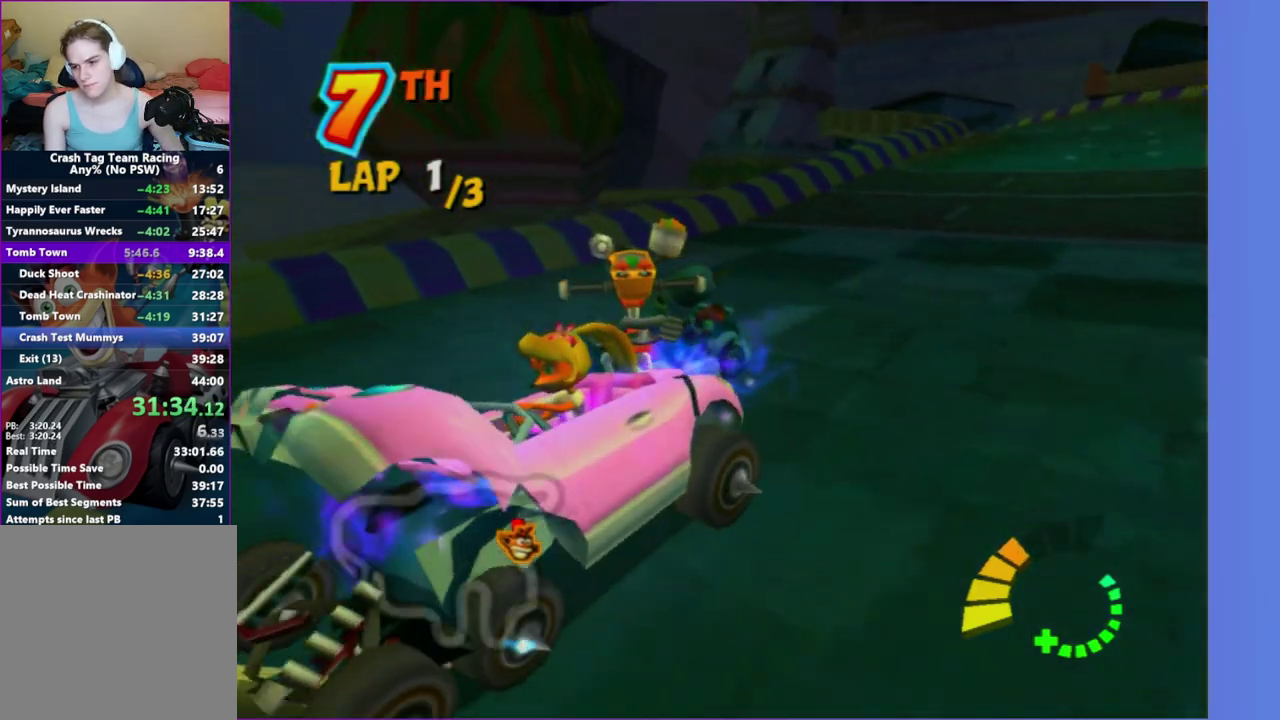
{"buttons": [], "left_stick": "center", "right_stick": "center", "events": []}
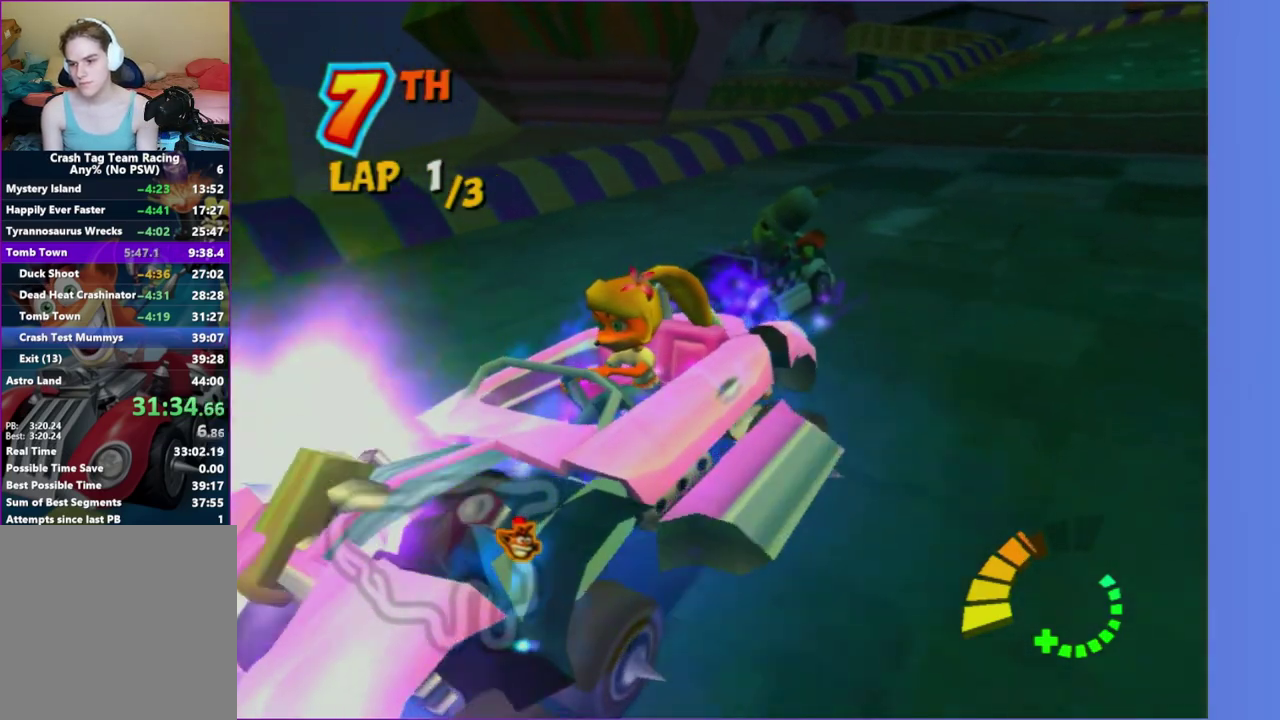
{"buttons": [], "left_stick": "center", "right_stick": "center", "events": []}
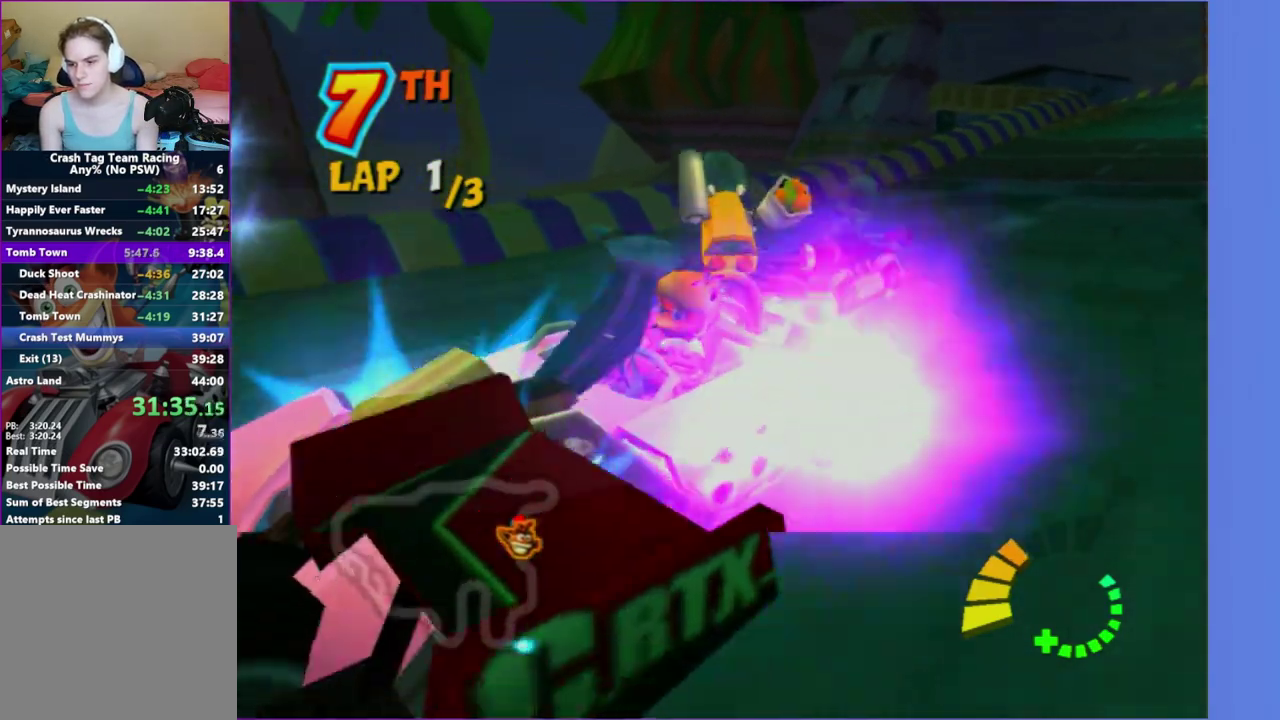
{"buttons": [], "left_stick": "center", "right_stick": "center", "events": []}
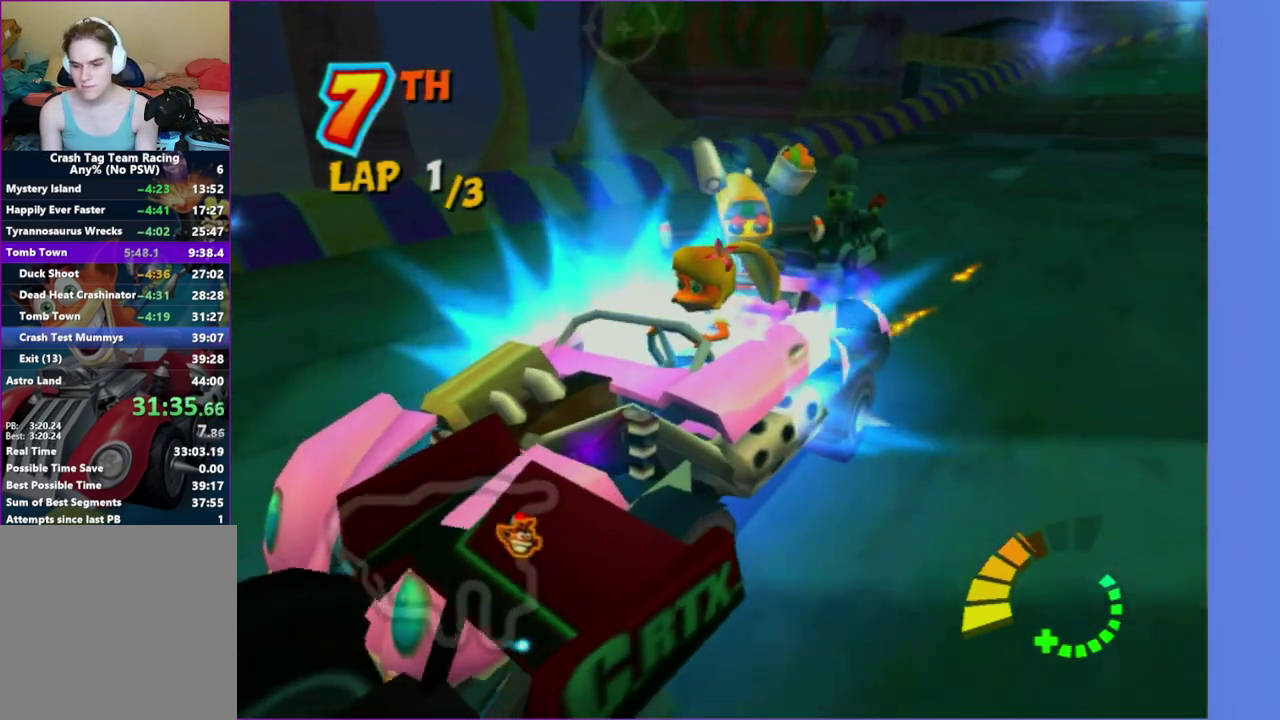
{"buttons": [], "left_stick": "center", "right_stick": "center", "events": []}